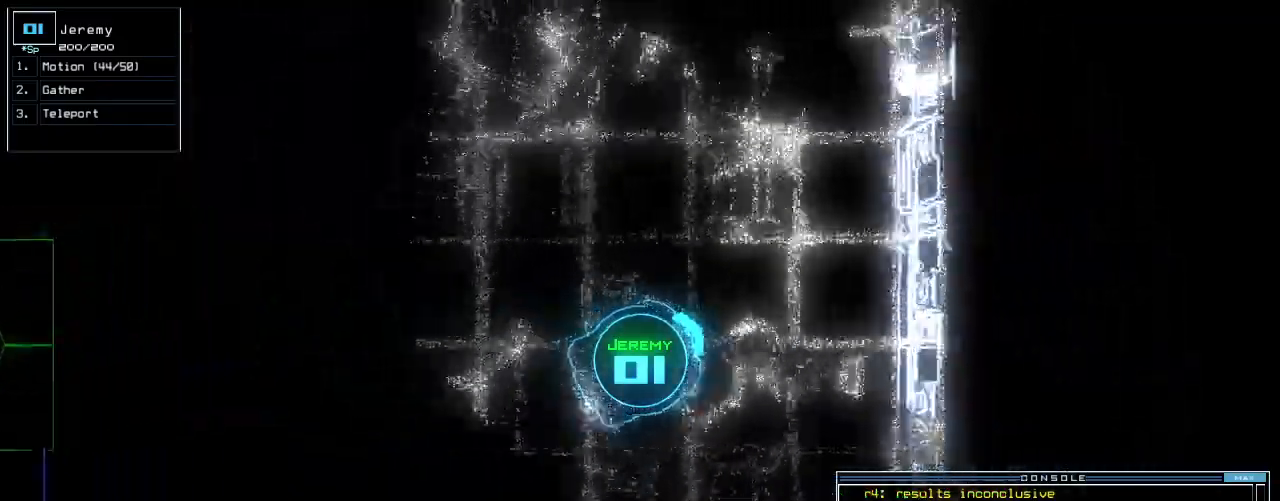
Gameplay with keyboard; each line is a JSON object with the keys held at the frame after it. "events" lists presses ("down") and releases ("up") of ".", "0", "1", "2", "3", "4", "5", "6", "7", "8", "9", "a", "b", "backspace", "c", "caps_lock", "comma", "ctrl_l", "ctrl_r", "d", "down", "e", "equals", "escape", "f", "f8", "g", "h", "i", "j", "k", "l", "left", "m", "minus", "n", "o", "p", "q", "quote", "r", "return", "right", "s", "semicolon", "shift_l", "shift_r", "space", "t", "tab", "tilde", "u", "up", "v", "w", "x", "y" and "z" between this image and that frame as [ms after this image, input, new state], when the widget could be followed in between. No other keys are recorded. Mouse input is not recorded. Not read: other_keys.
{"keys": ["left", "up"], "events": [[160, "left", "up"], [320, "left", "down"], [400, "left", "up"], [480, "left", "down"]]}
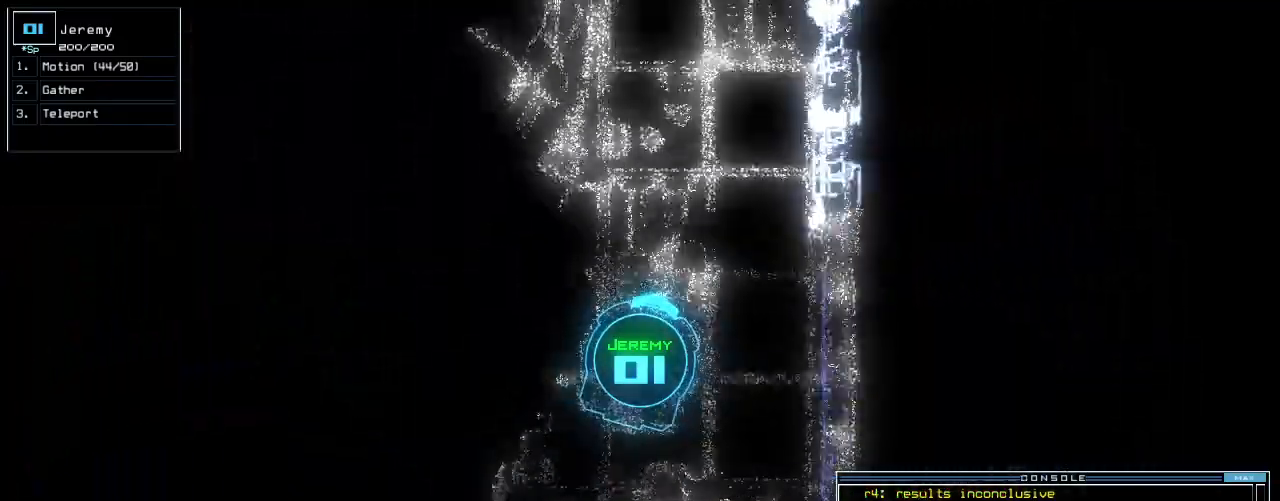
{"keys": ["right", "up"], "events": [[80, "left", "up"], [420, "right", "down"]]}
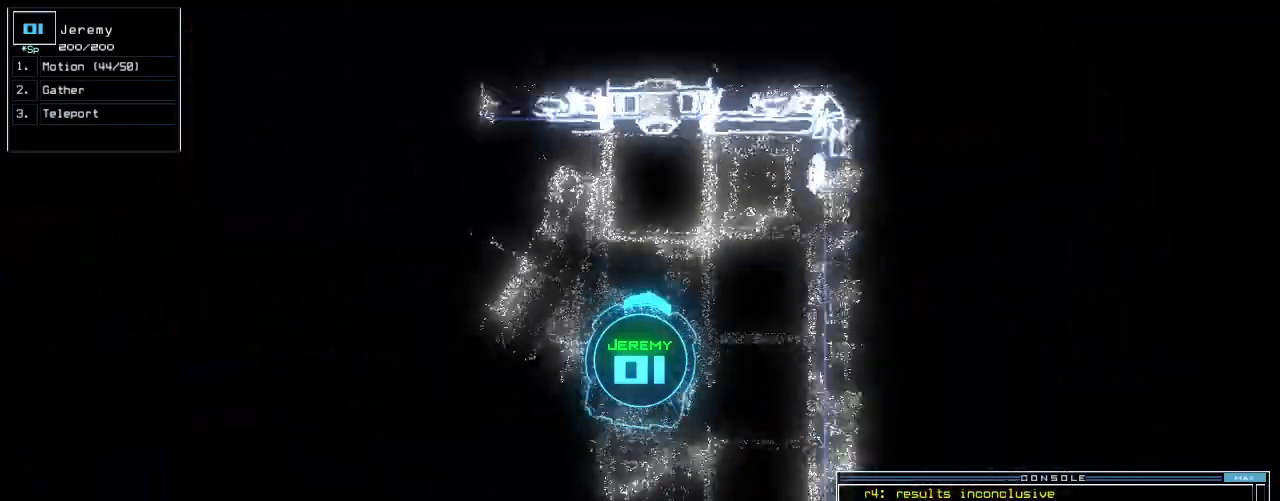
{"keys": ["down", "left"], "events": [[80, "right", "up"], [160, "up", "up"], [180, "down", "down"], [360, "left", "down"]]}
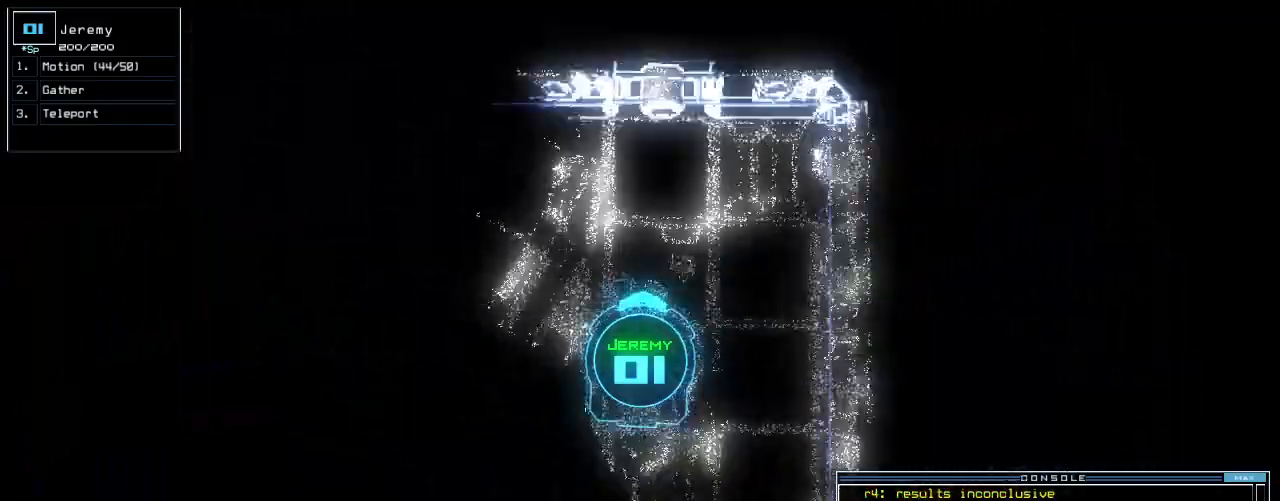
{"keys": ["left", "up"], "events": [[280, "down", "up"], [380, "up", "down"]]}